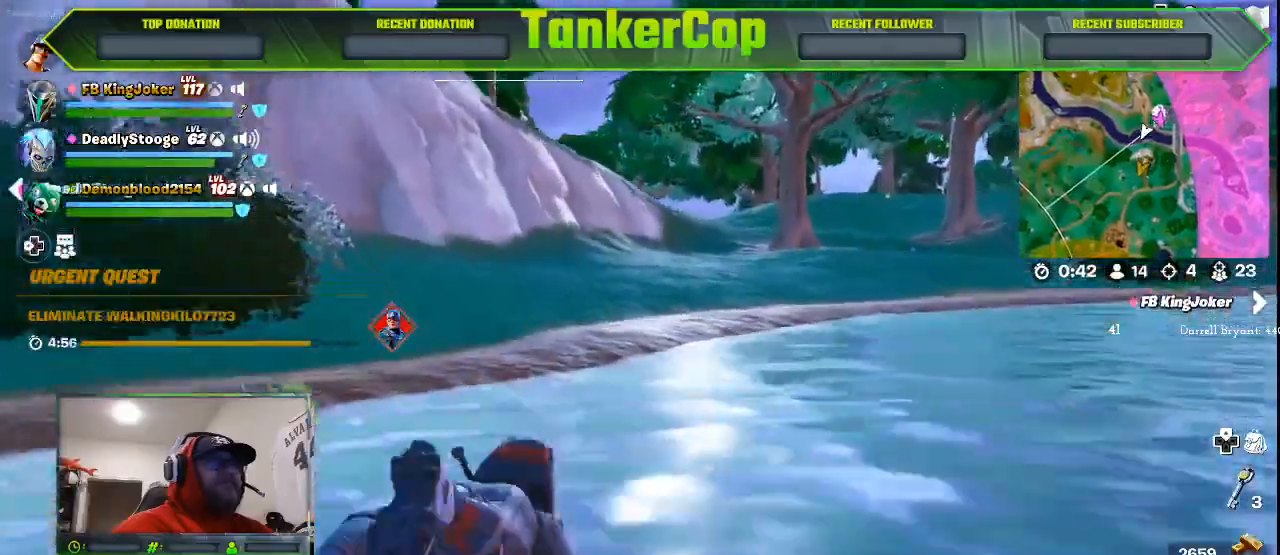
Gameplay with a controller (PlayStation layout); each line is a JSON object with the inputs held at the frame after it. "events" lists button and stick changes between this image and that frame as [ms after this image, input, new state], when the widget could be followed in between.
{"buttons": [], "left_stick": "up", "right_stick": "center", "events": []}
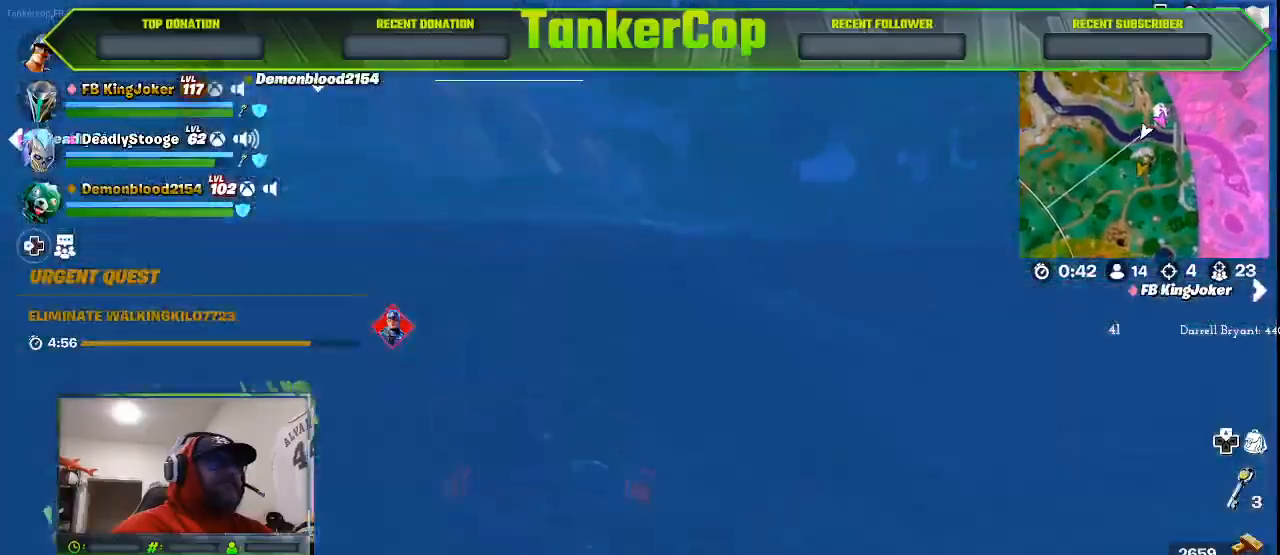
{"buttons": [], "left_stick": "up", "right_stick": "center", "events": []}
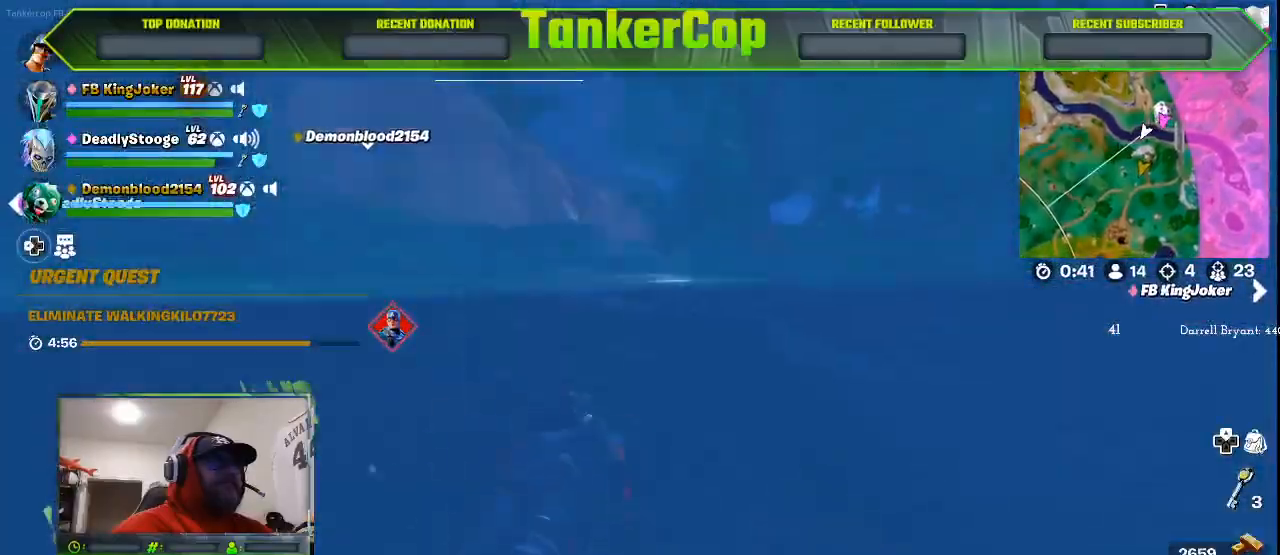
{"buttons": [], "left_stick": "up", "right_stick": "center", "events": [[133, "CROSS", "down"], [467, "CROSS", "up"]]}
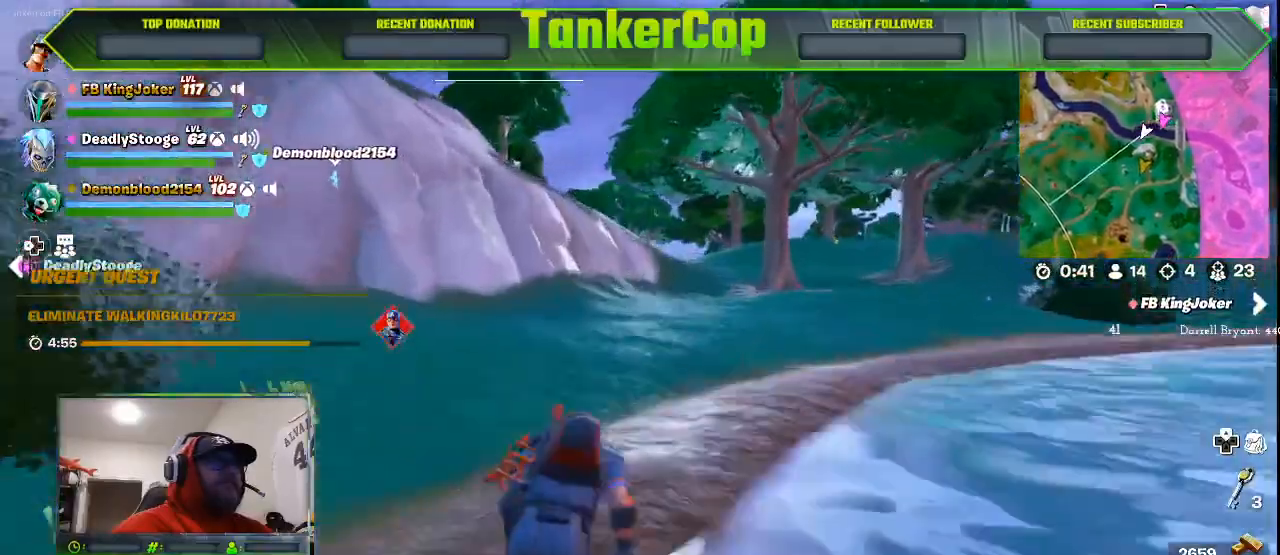
{"buttons": [], "left_stick": "up", "right_stick": "center", "events": []}
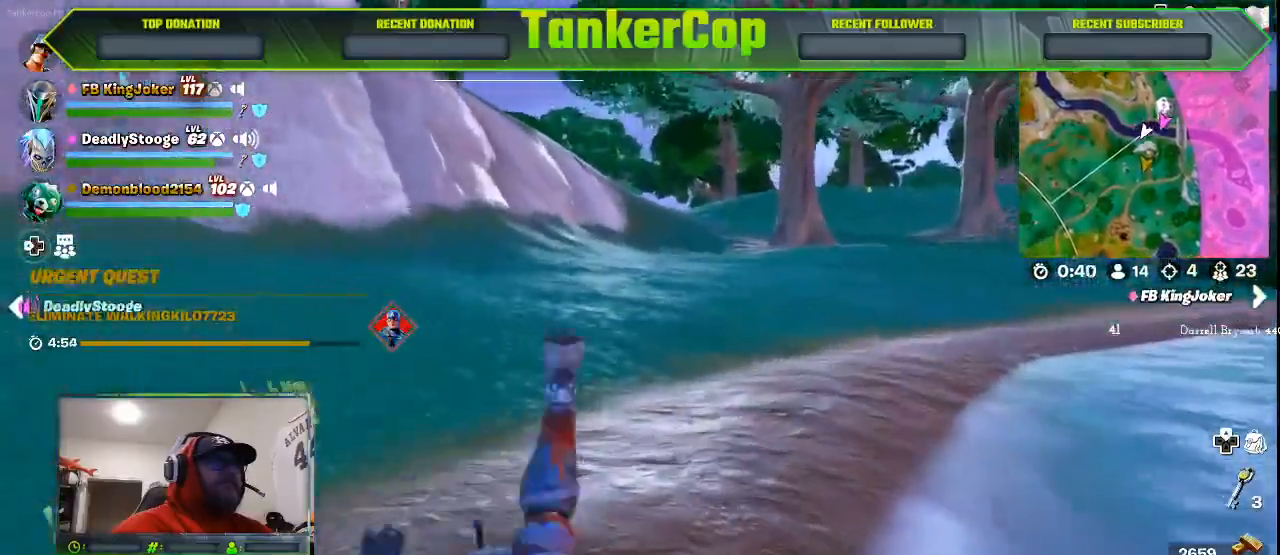
{"buttons": [], "left_stick": "up", "right_stick": "center", "events": []}
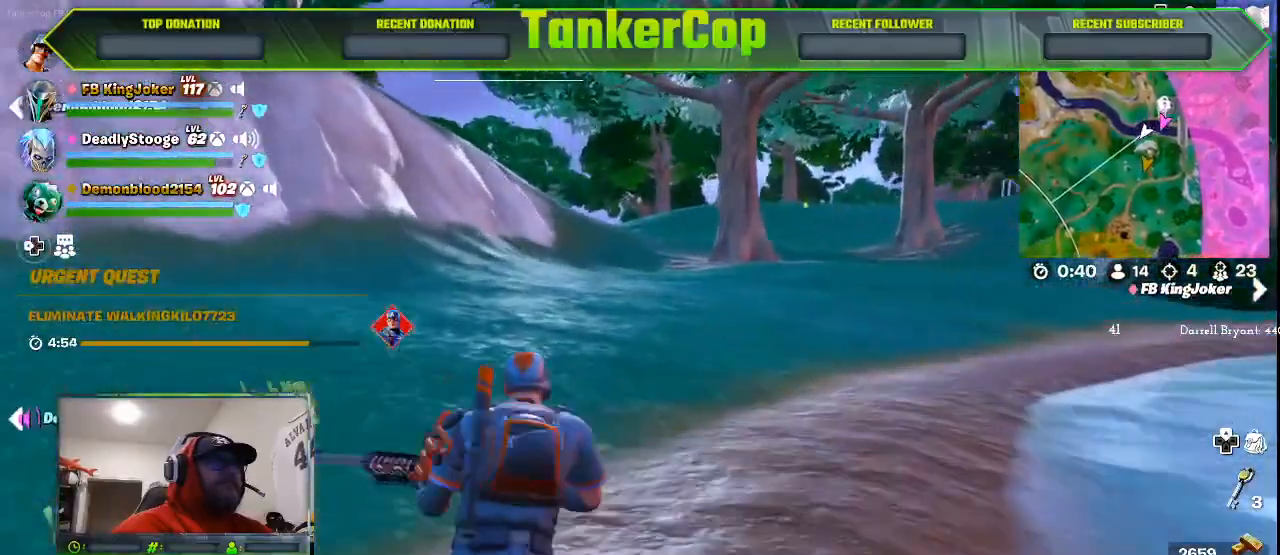
{"buttons": [], "left_stick": "up", "right_stick": "center", "events": [[33, "L3", "down"], [300, "L3", "up"]]}
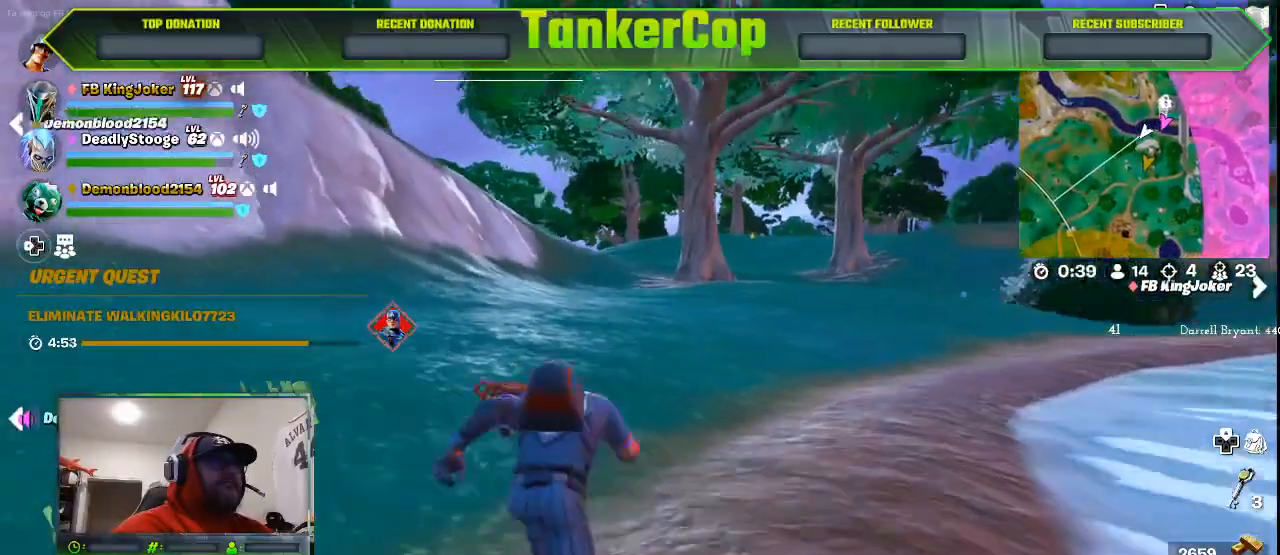
{"buttons": [], "left_stick": "up", "right_stick": "center", "events": []}
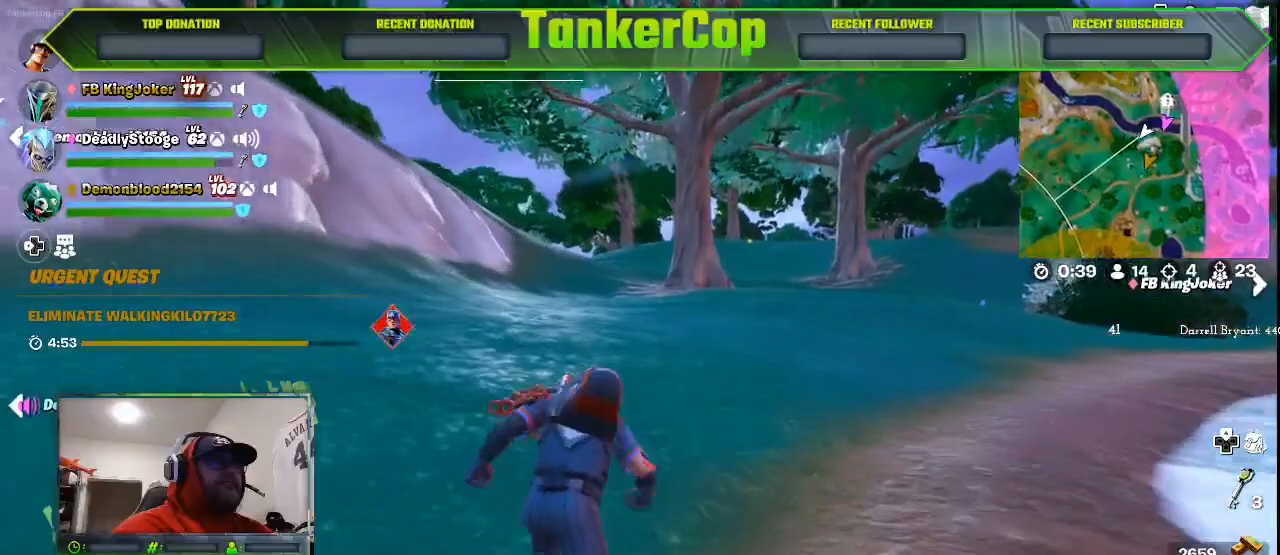
{"buttons": [], "left_stick": "up", "right_stick": "center", "events": []}
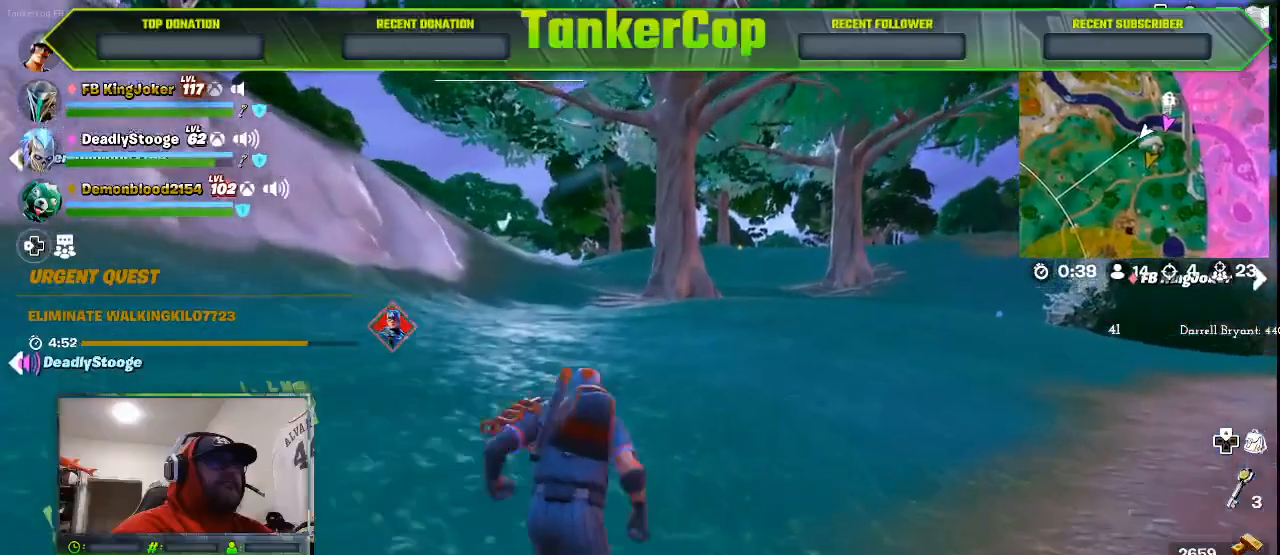
{"buttons": ["L2"], "left_stick": "up", "right_stick": "center", "events": [[400, "L2", "down"]]}
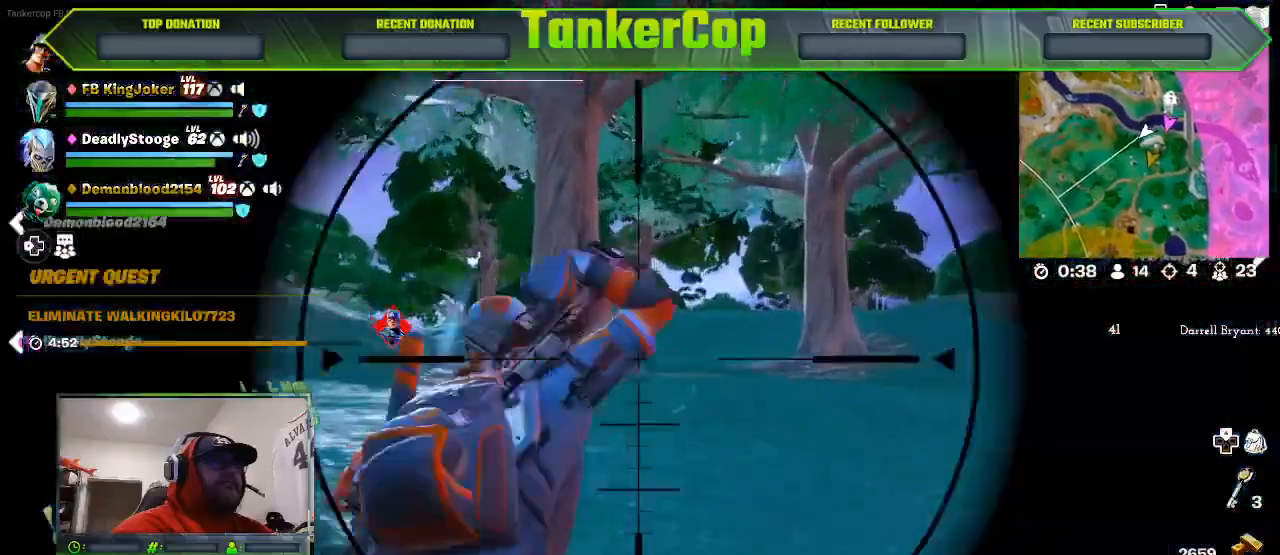
{"buttons": ["L2"], "left_stick": "center", "right_stick": "up-right", "events": [[100, "left_stick", "center"], [300, "right_stick", "up-right"]]}
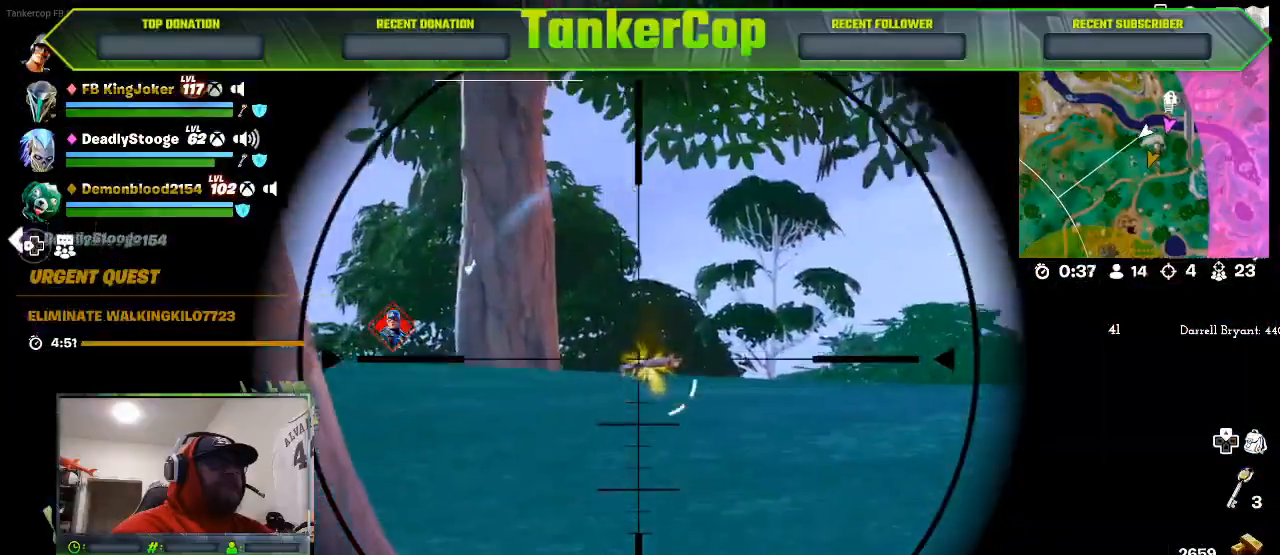
{"buttons": ["L2"], "left_stick": "center", "right_stick": "center", "events": [[333, "right_stick", "center"]]}
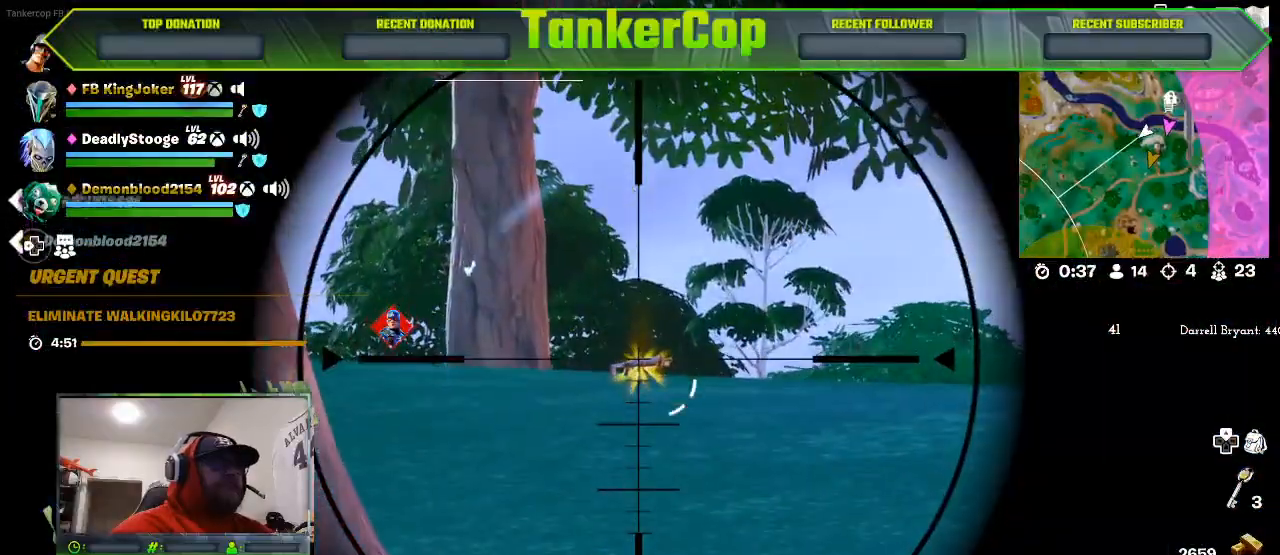
{"buttons": ["L2"], "left_stick": "center", "right_stick": "center", "events": []}
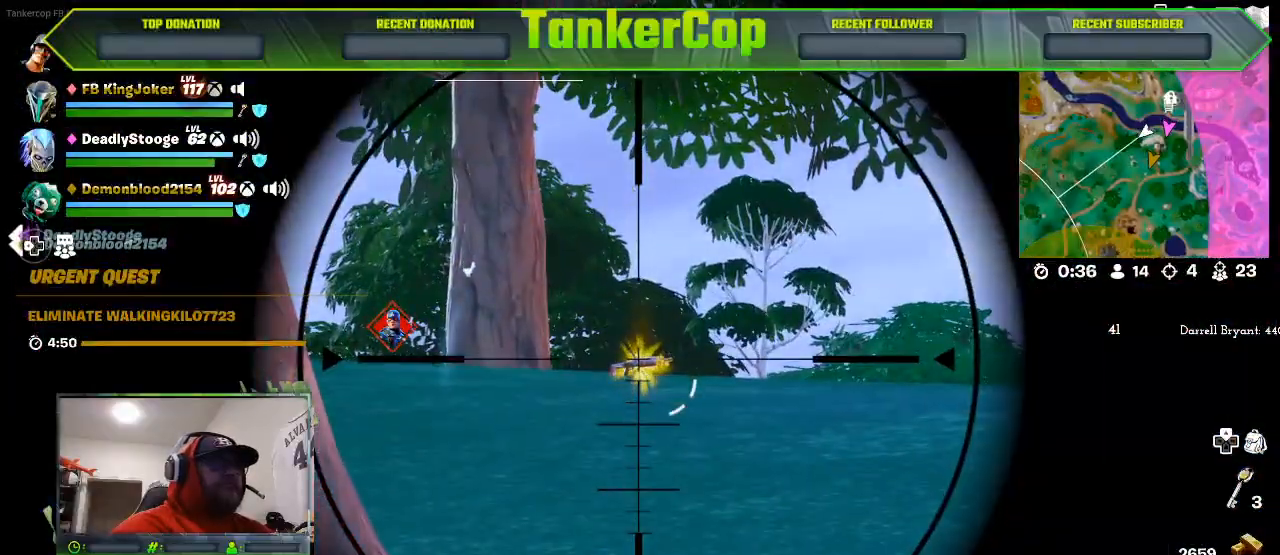
{"buttons": [], "left_stick": "up", "right_stick": "up-right", "events": [[233, "L2", "up"], [267, "right_stick", "up-right"], [400, "left_stick", "up"]]}
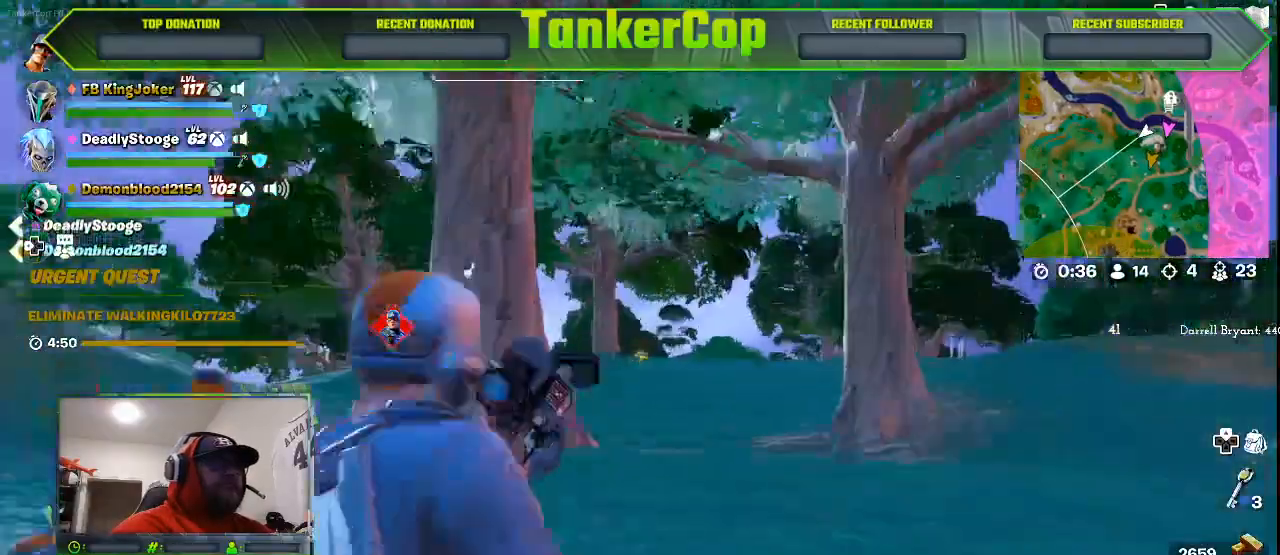
{"buttons": [], "left_stick": "up", "right_stick": "center", "events": [[67, "L3", "down"], [300, "right_stick", "center"], [333, "L3", "up"]]}
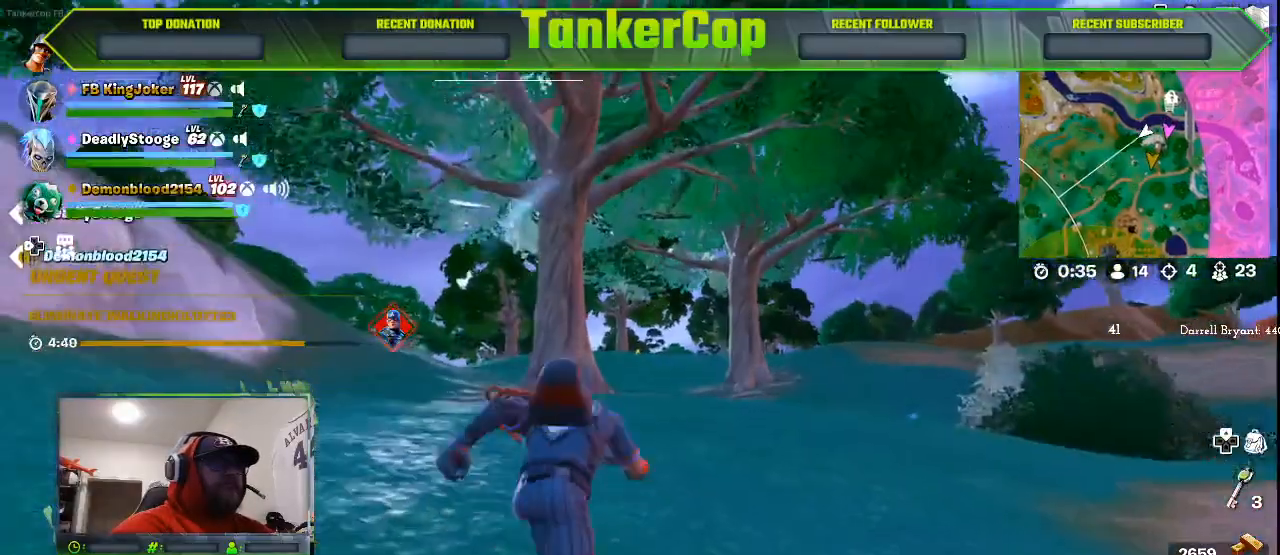
{"buttons": [], "left_stick": "up", "right_stick": "center", "events": []}
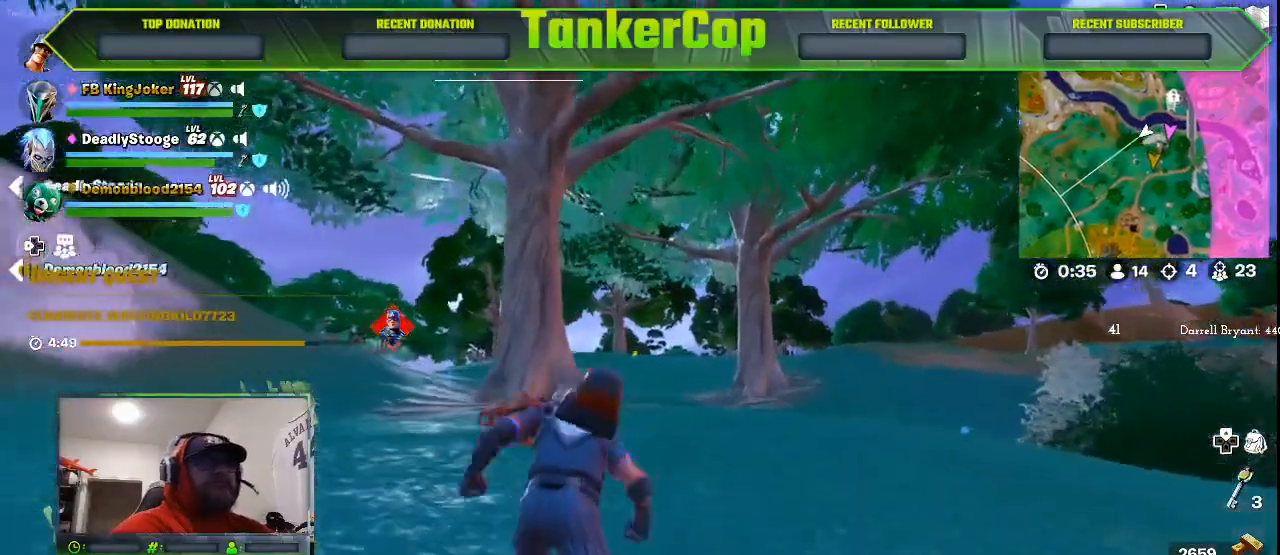
{"buttons": [], "left_stick": "up", "right_stick": "center", "events": []}
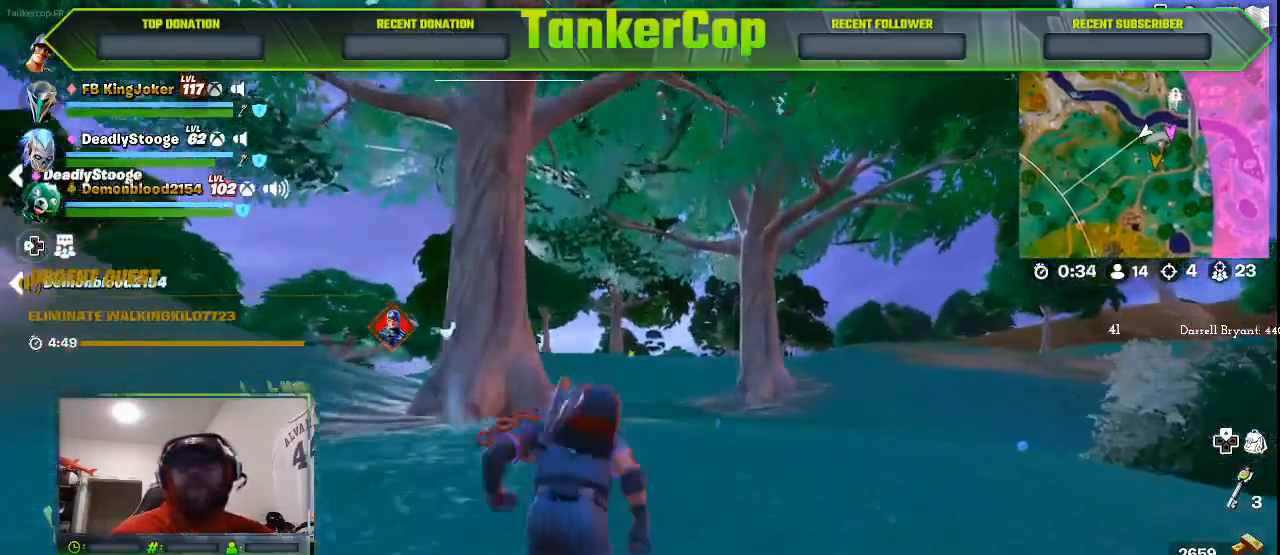
{"buttons": [], "left_stick": "up", "right_stick": "center", "events": []}
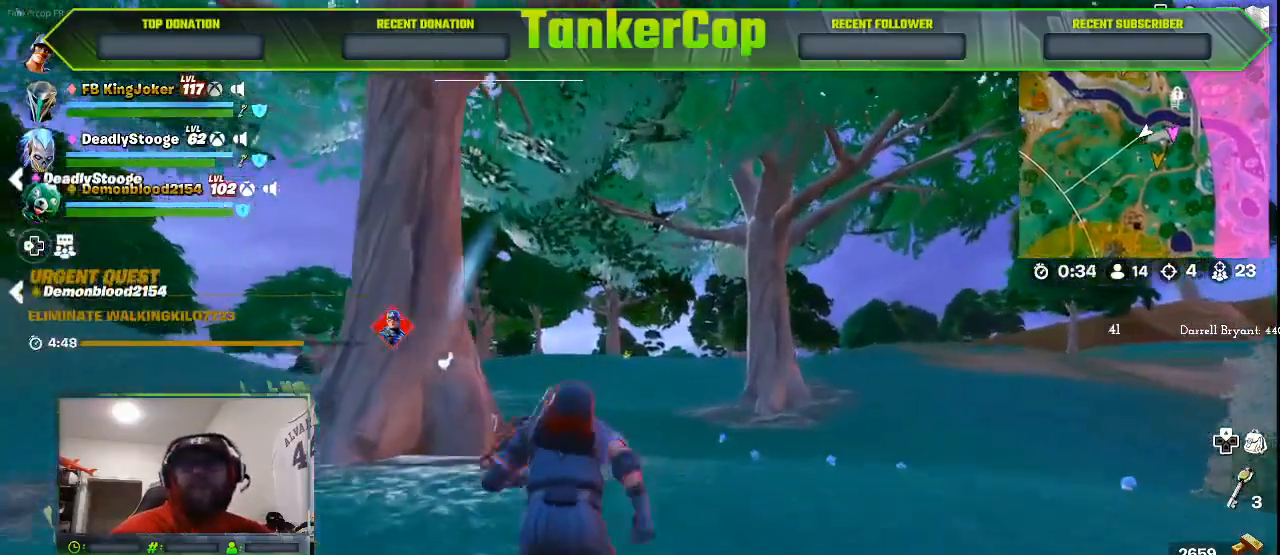
{"buttons": [], "left_stick": "up", "right_stick": "center", "events": []}
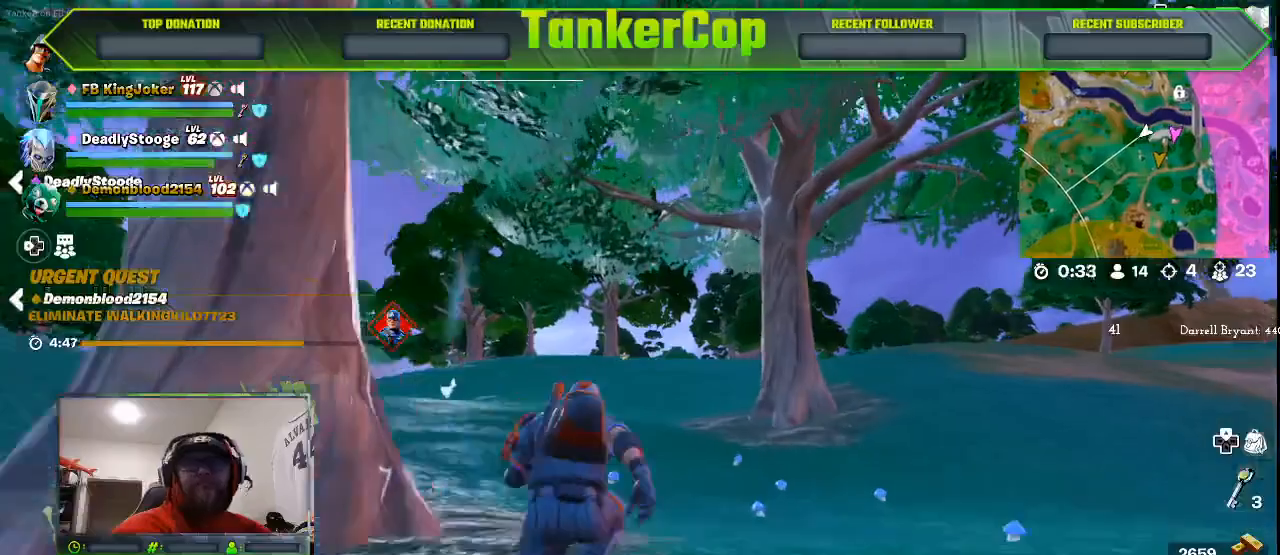
{"buttons": [], "left_stick": "up", "right_stick": "center", "events": []}
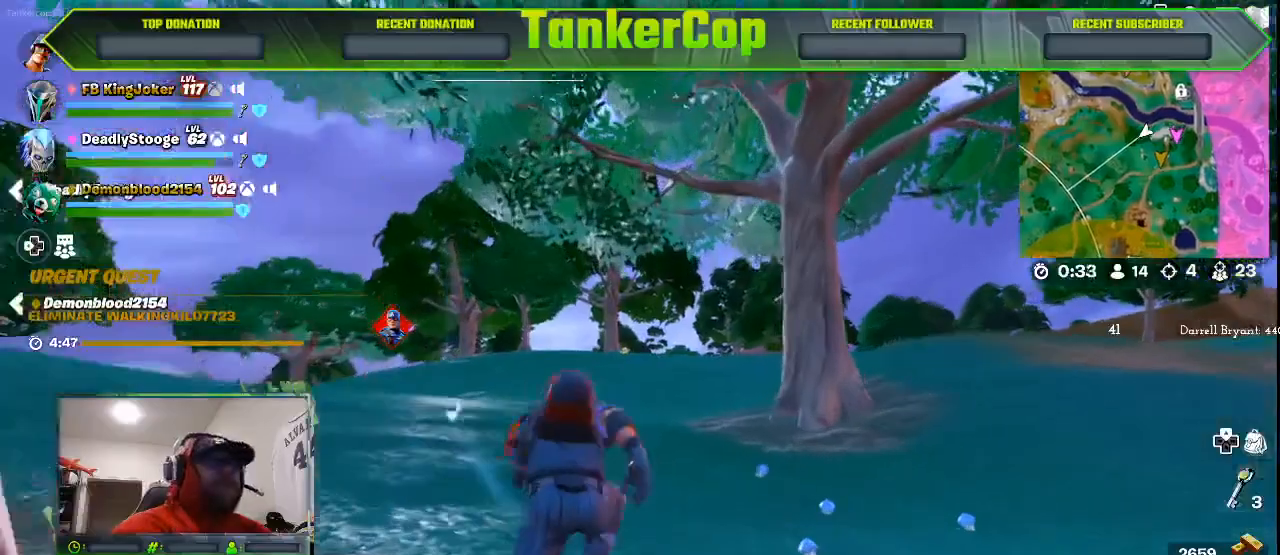
{"buttons": [], "left_stick": "up", "right_stick": "center", "events": []}
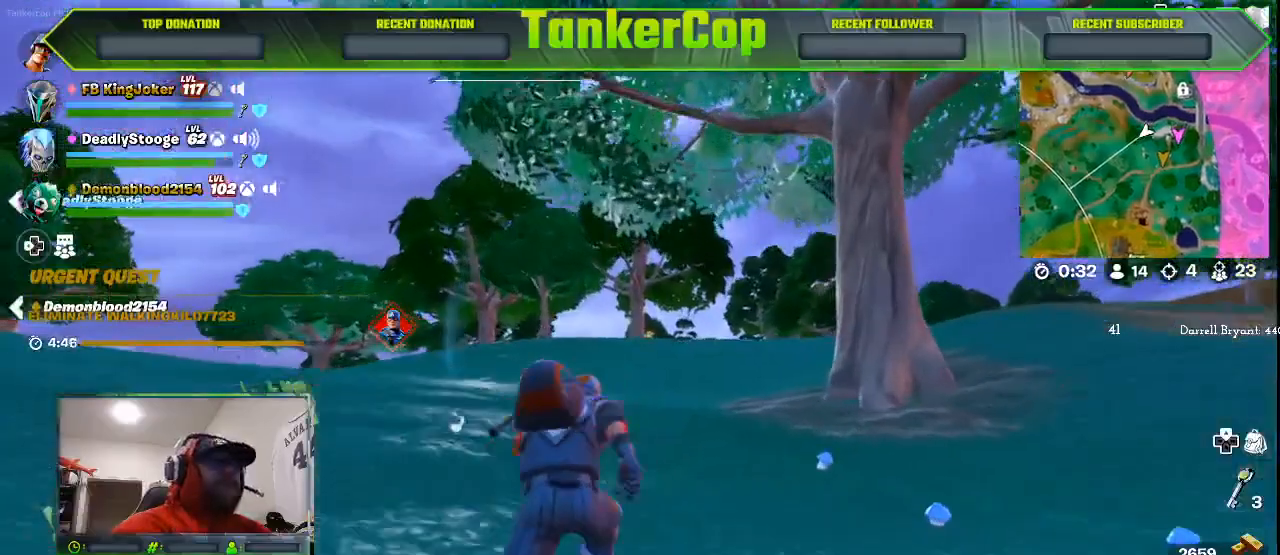
{"buttons": [], "left_stick": "up", "right_stick": "center", "events": []}
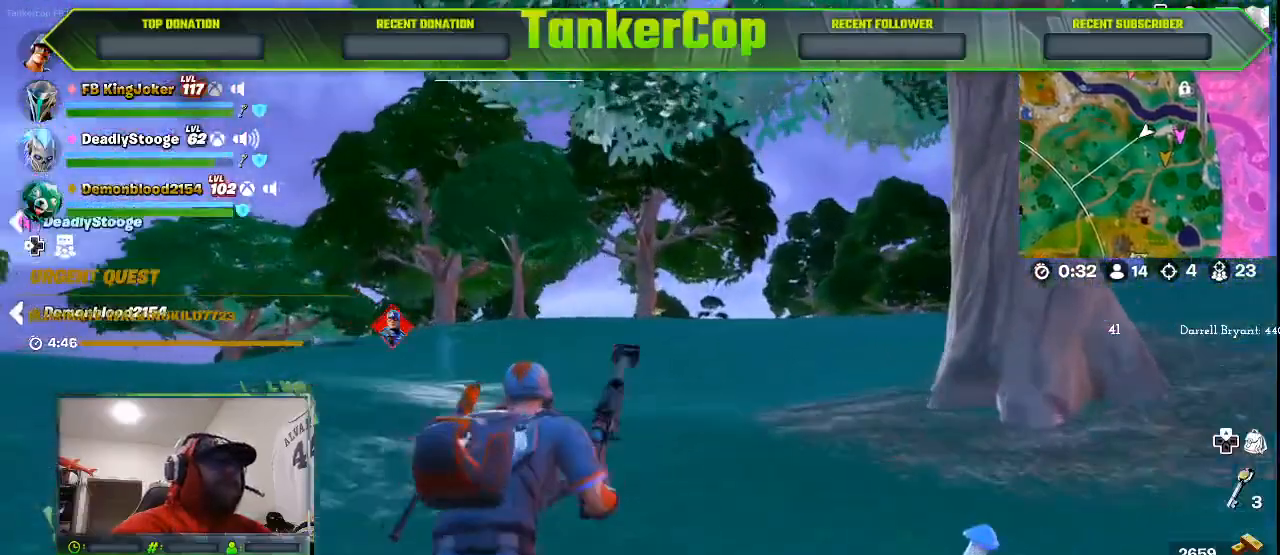
{"buttons": [], "left_stick": "up", "right_stick": "center", "events": []}
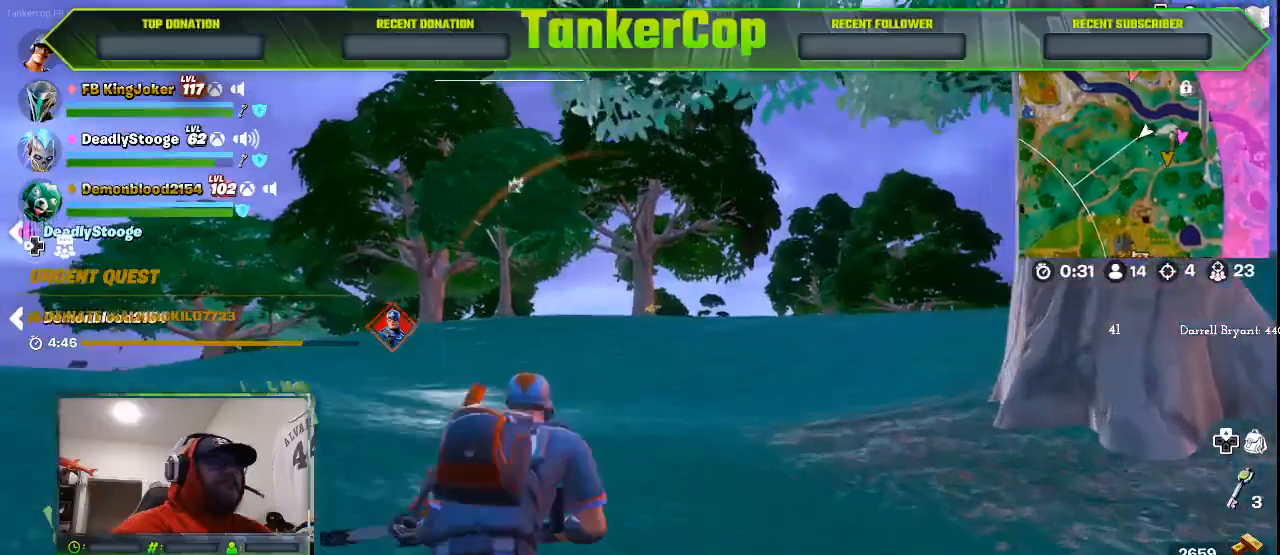
{"buttons": [], "left_stick": "up", "right_stick": "center", "events": [[233, "L3", "down"], [433, "L3", "up"]]}
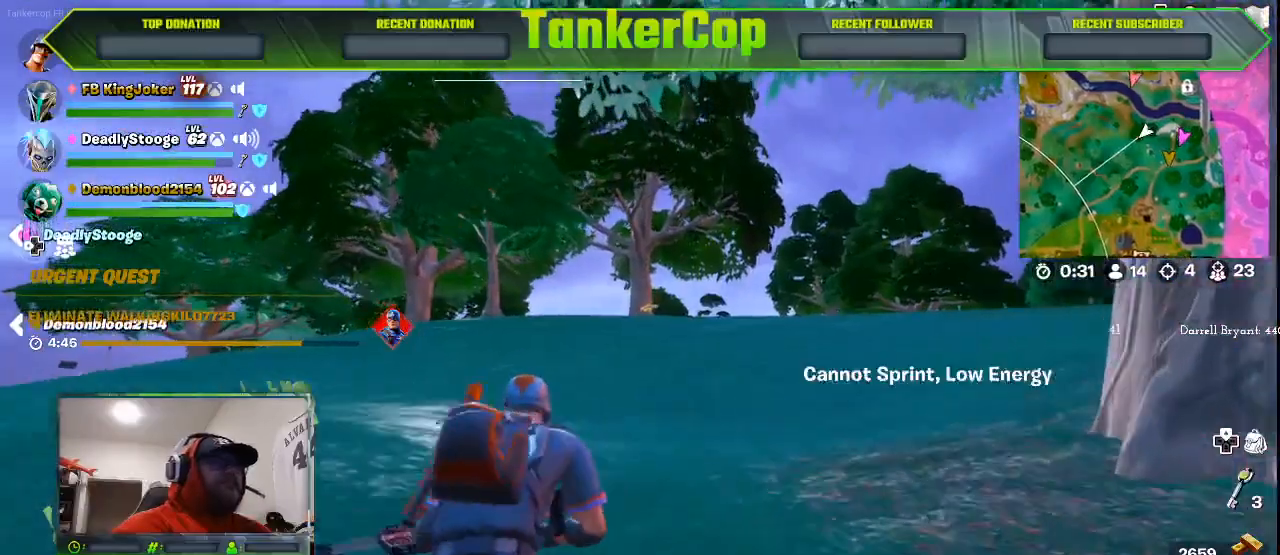
{"buttons": [], "left_stick": "up", "right_stick": "center", "events": []}
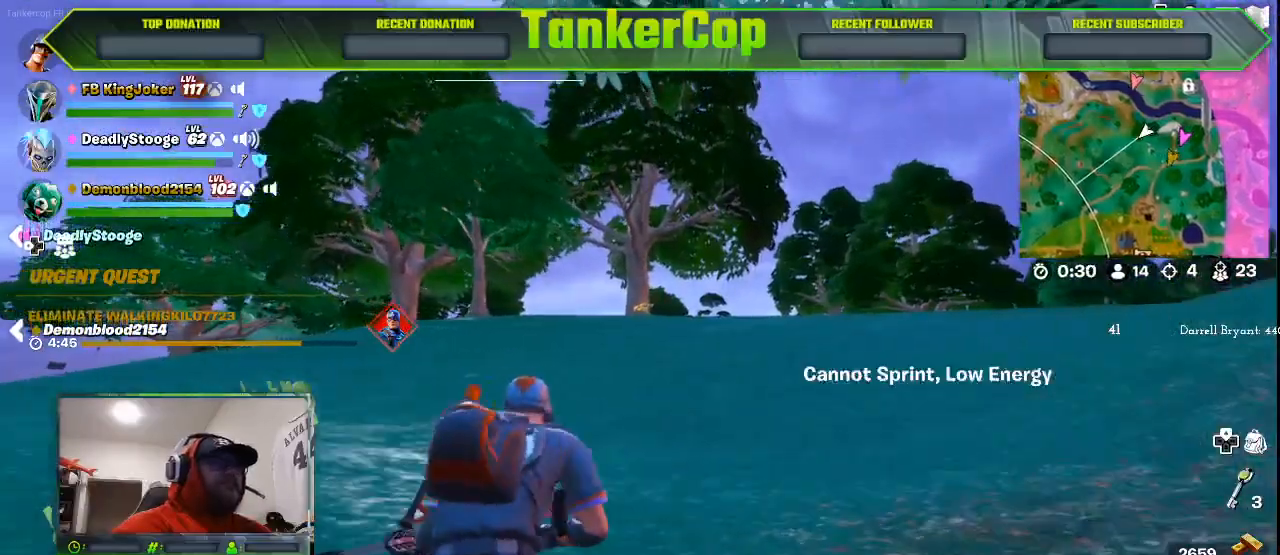
{"buttons": [], "left_stick": "up", "right_stick": "center", "events": [[233, "L3", "down"], [400, "L3", "up"]]}
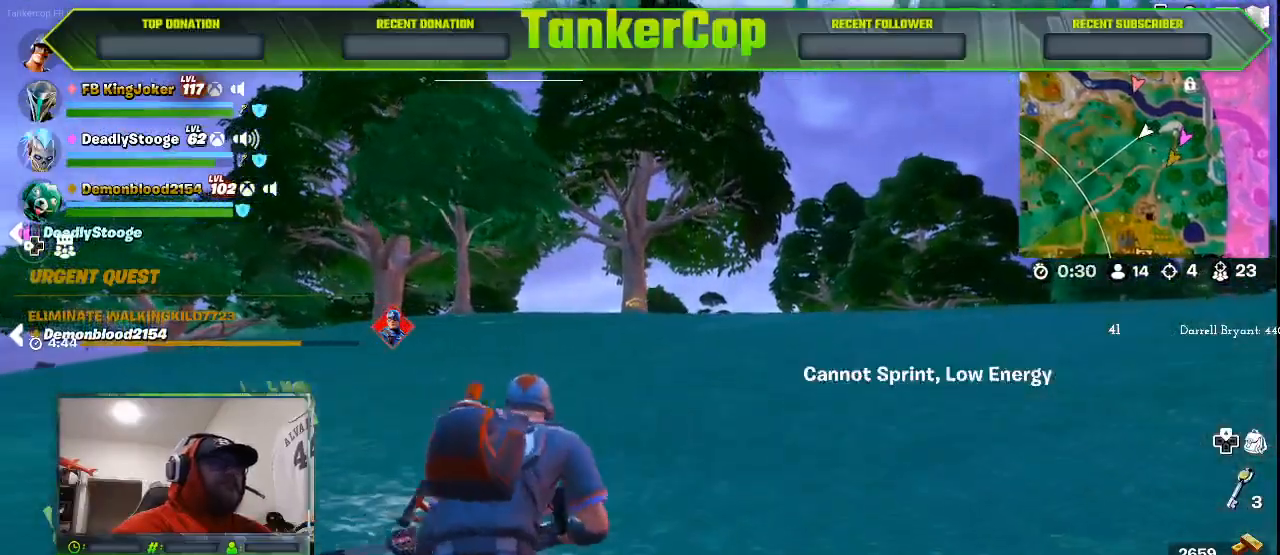
{"buttons": [], "left_stick": "up", "right_stick": "center", "events": []}
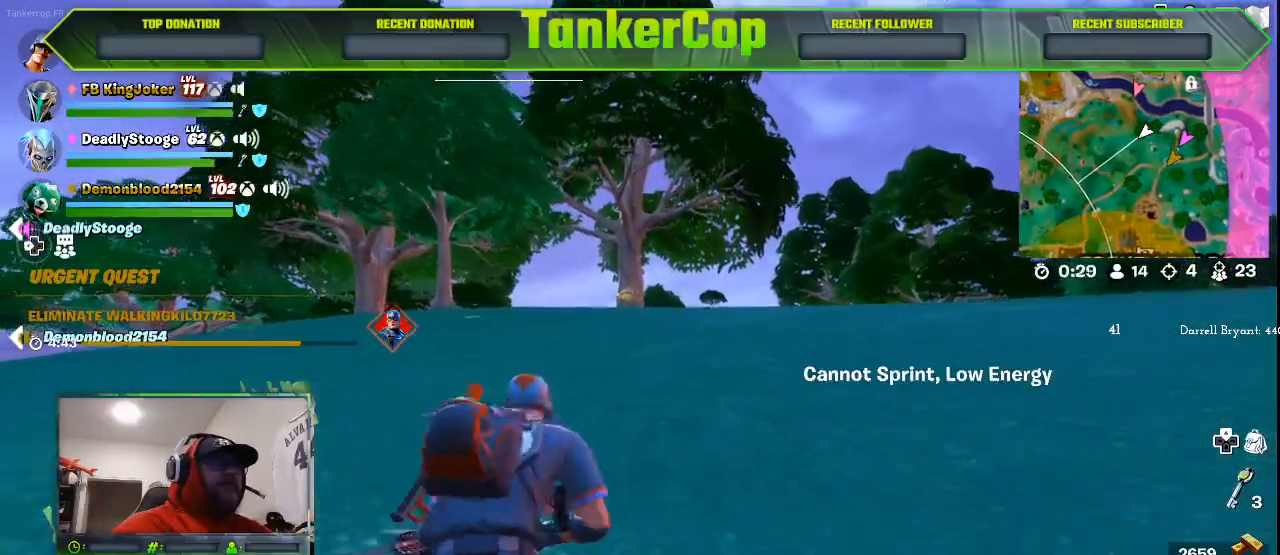
{"buttons": [], "left_stick": "up", "right_stick": "center", "events": []}
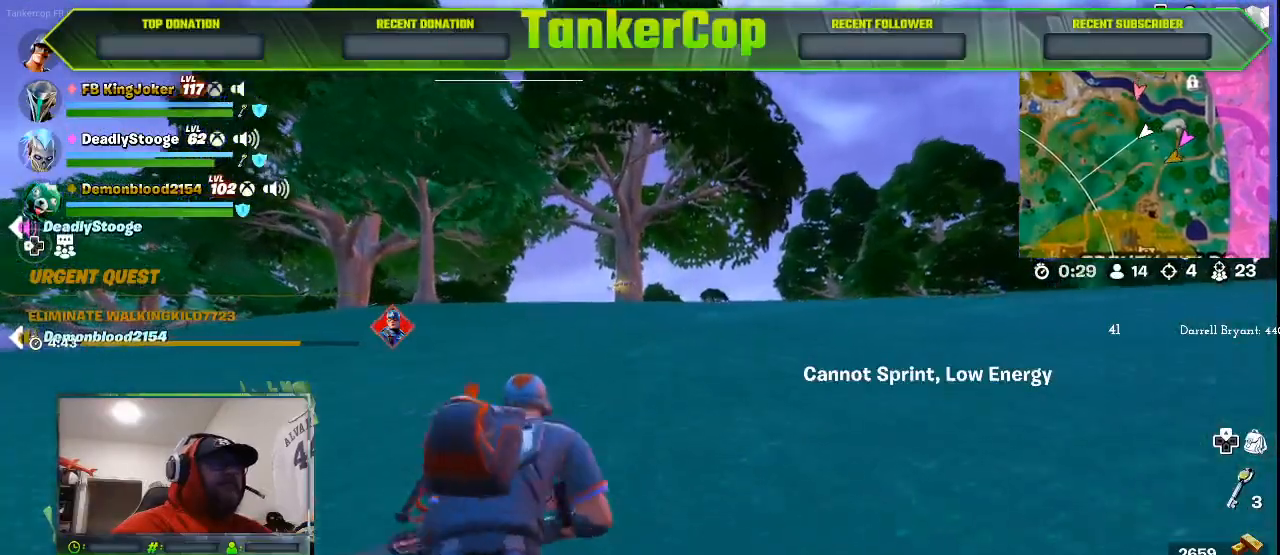
{"buttons": [], "left_stick": "up", "right_stick": "center", "events": []}
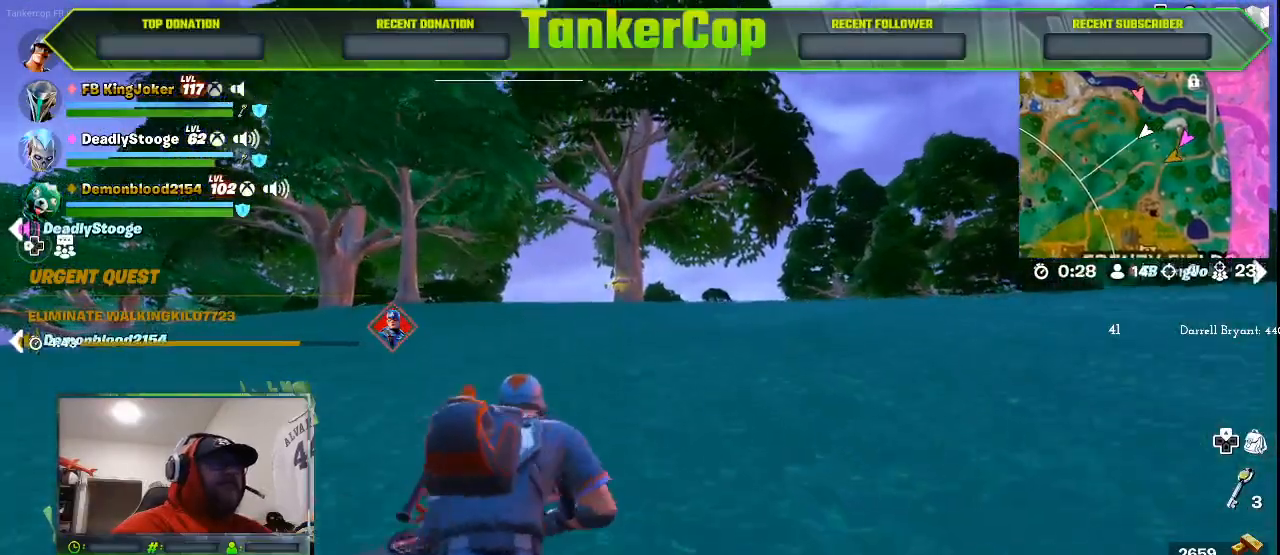
{"buttons": [], "left_stick": "up", "right_stick": "center", "events": [[67, "L1", "down"], [200, "L1", "up"]]}
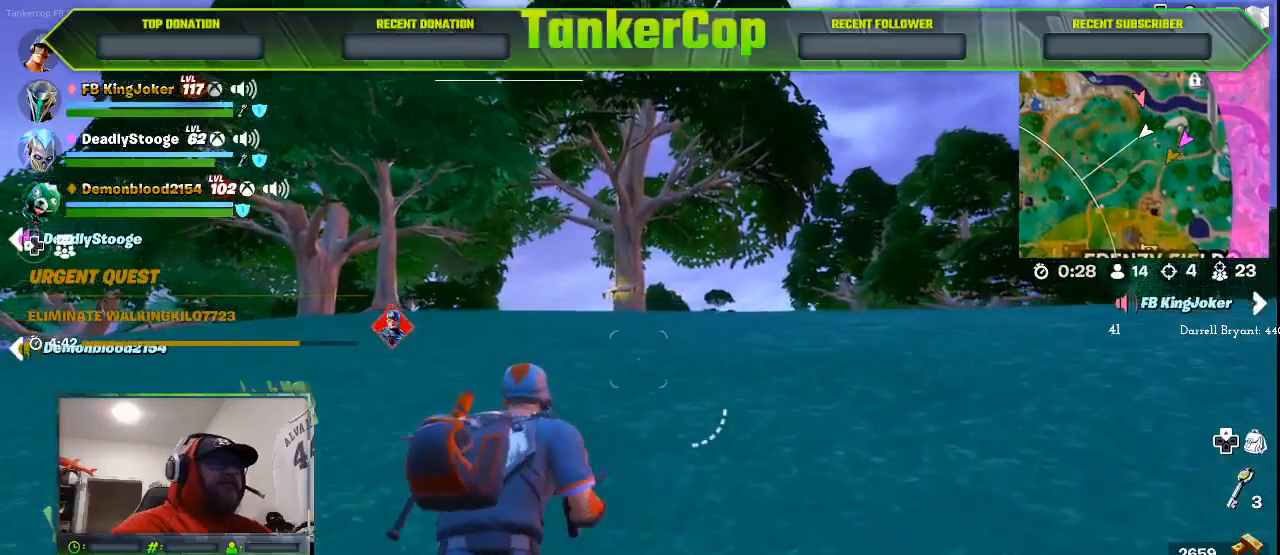
{"buttons": [], "left_stick": "up", "right_stick": "center", "events": []}
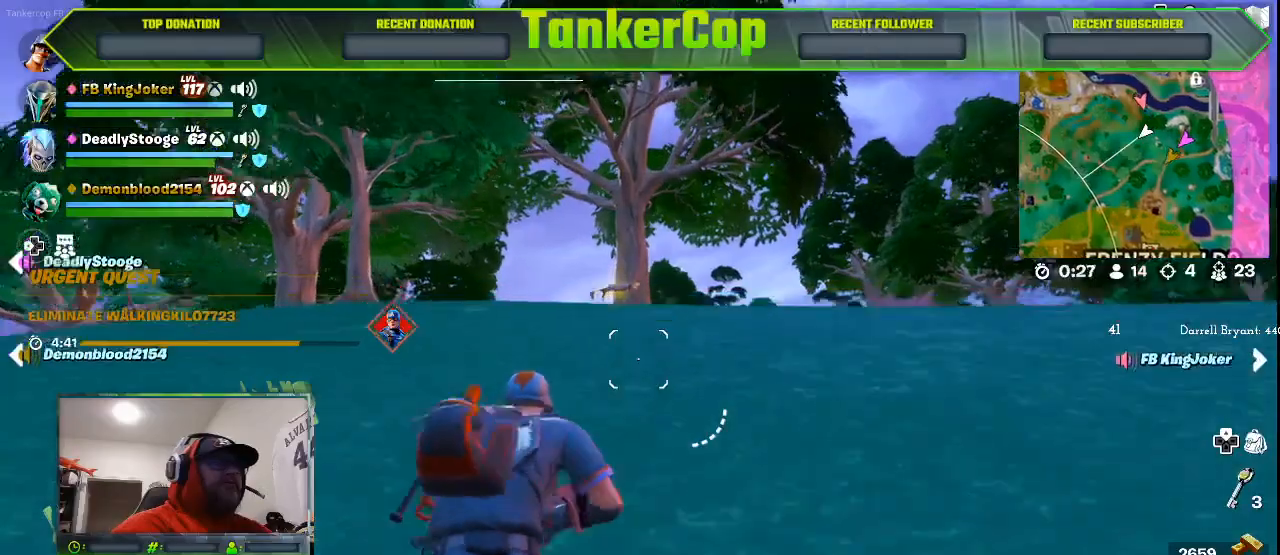
{"buttons": [], "left_stick": "up", "right_stick": "center", "events": []}